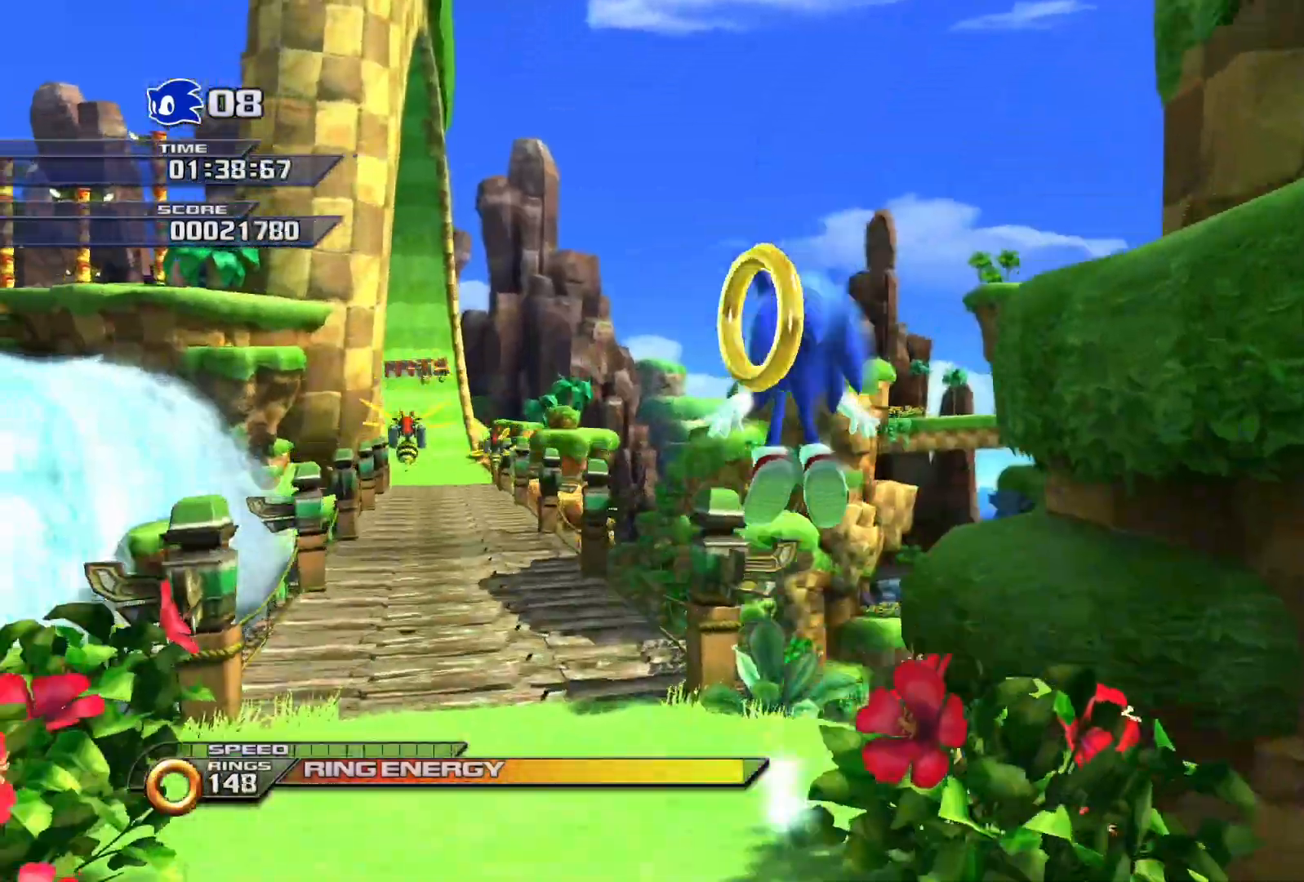
Gameplay with a controller (PlayStation layout); each line is a JSON object with the inputs held at the frame after it. "events" lists button and stick changes between this image and that frame as [ms after this image, input, new state], when the widget could be followed in between.
{"buttons": ["CROSS"], "left_stick": "up", "right_stick": "center", "events": [[67, "CROSS", "down"]]}
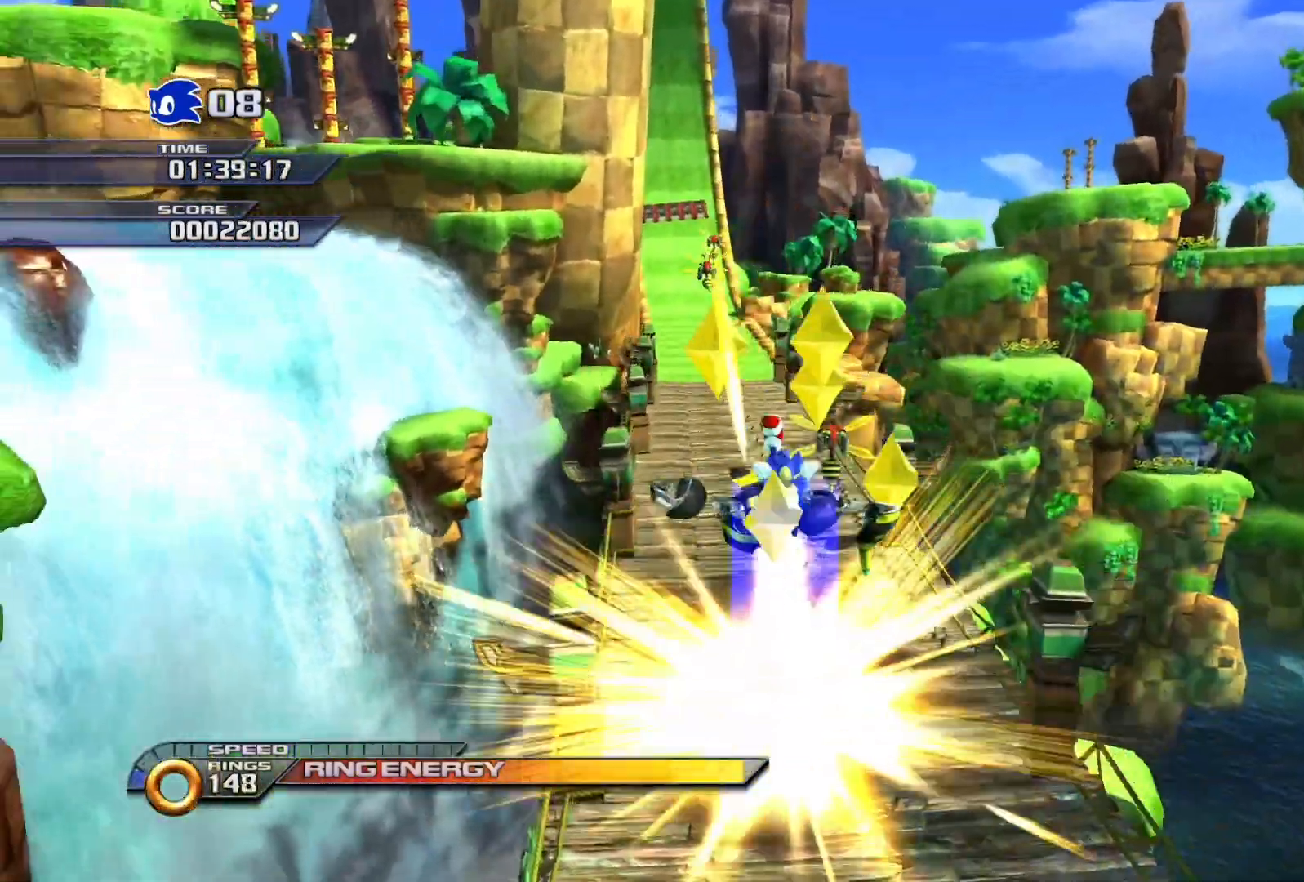
{"buttons": ["CIRCLE"], "left_stick": "up", "right_stick": "center", "events": [[17, "CROSS", "up"], [200, "CIRCLE", "down"]]}
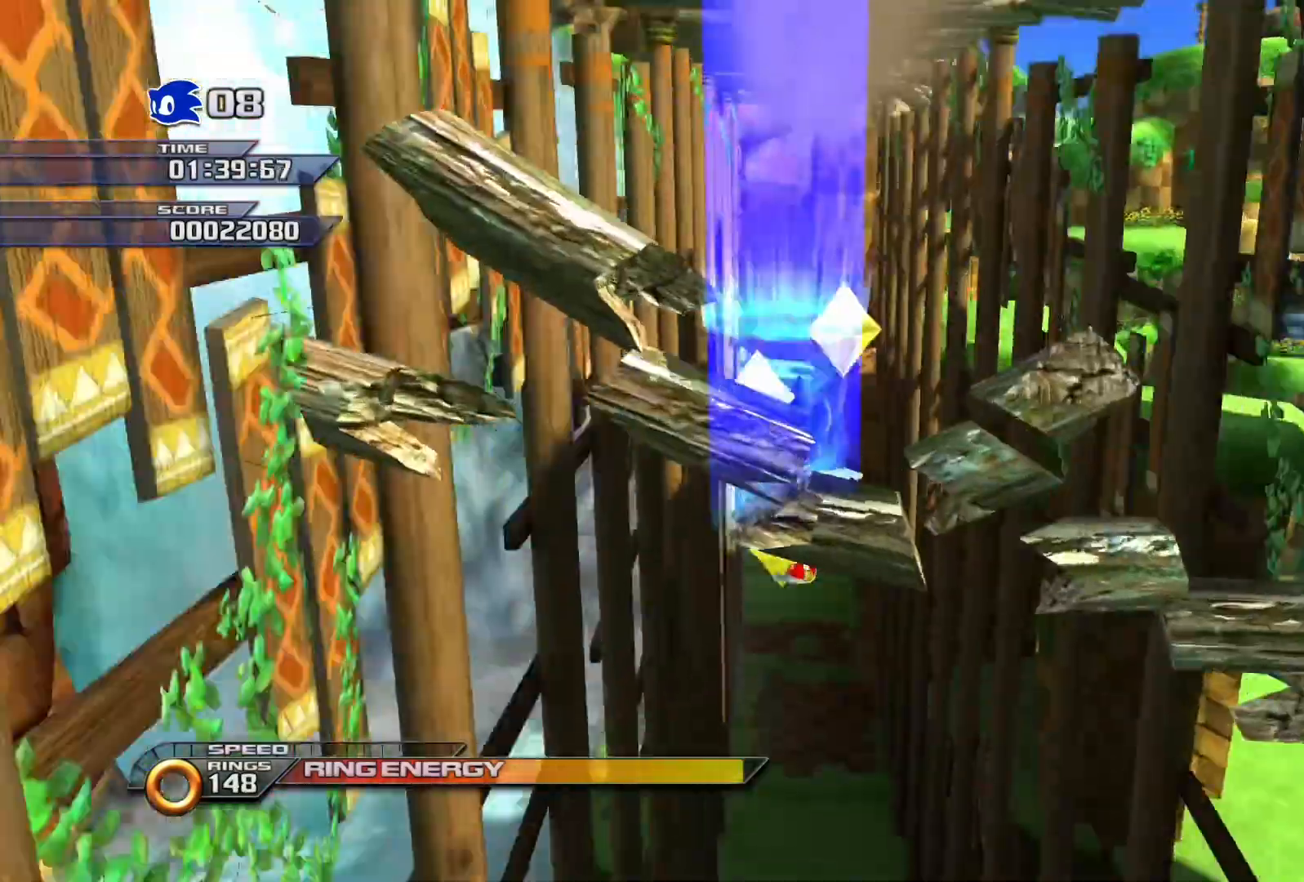
{"buttons": [], "left_stick": "up", "right_stick": "center", "events": [[333, "CIRCLE", "up"]]}
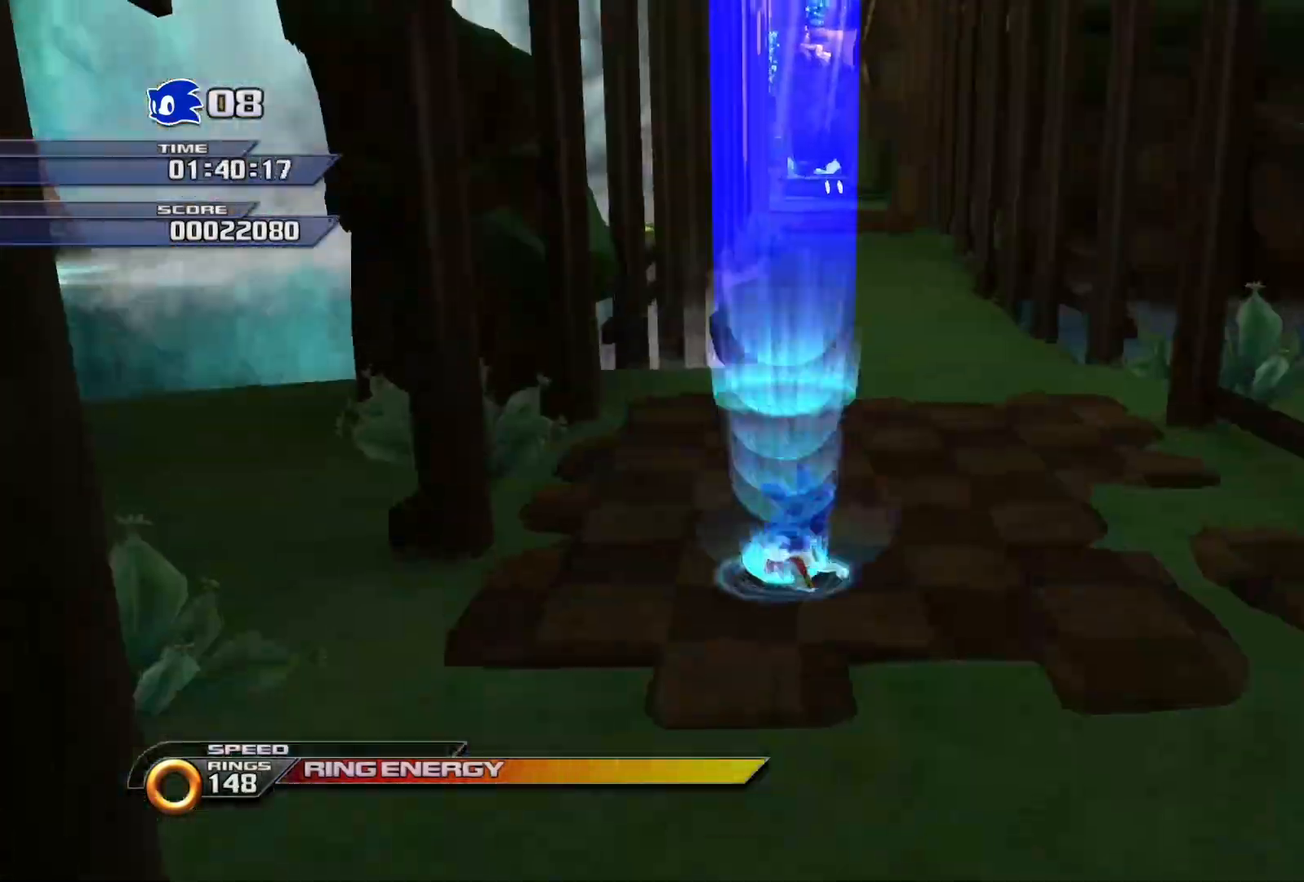
{"buttons": ["SQUARE", "R2"], "left_stick": "up", "right_stick": "center", "events": [[50, "SQUARE", "down"], [350, "R2", "down"]]}
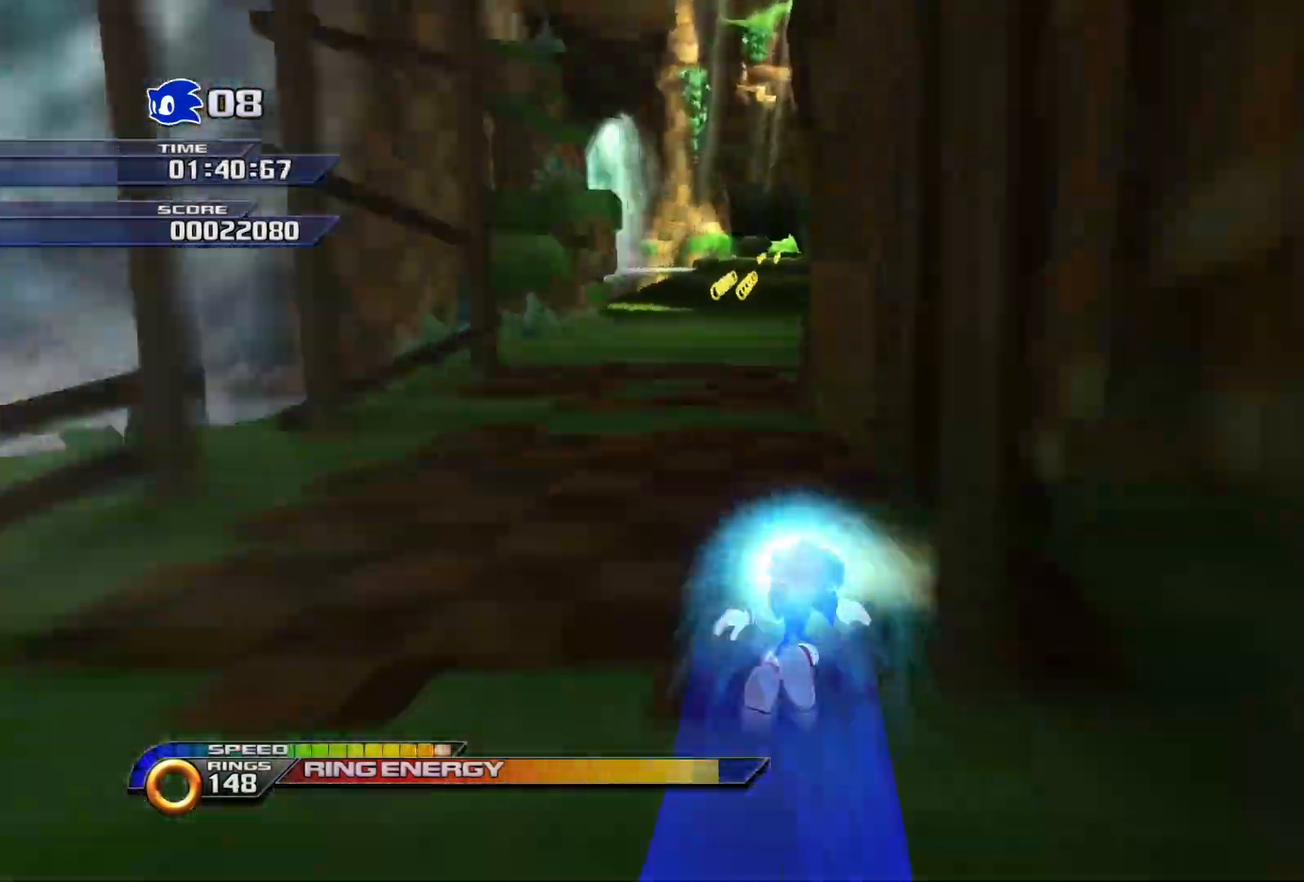
{"buttons": ["SQUARE", "R2"], "left_stick": "up-right", "right_stick": "center", "events": [[217, "left_stick", "up-right"]]}
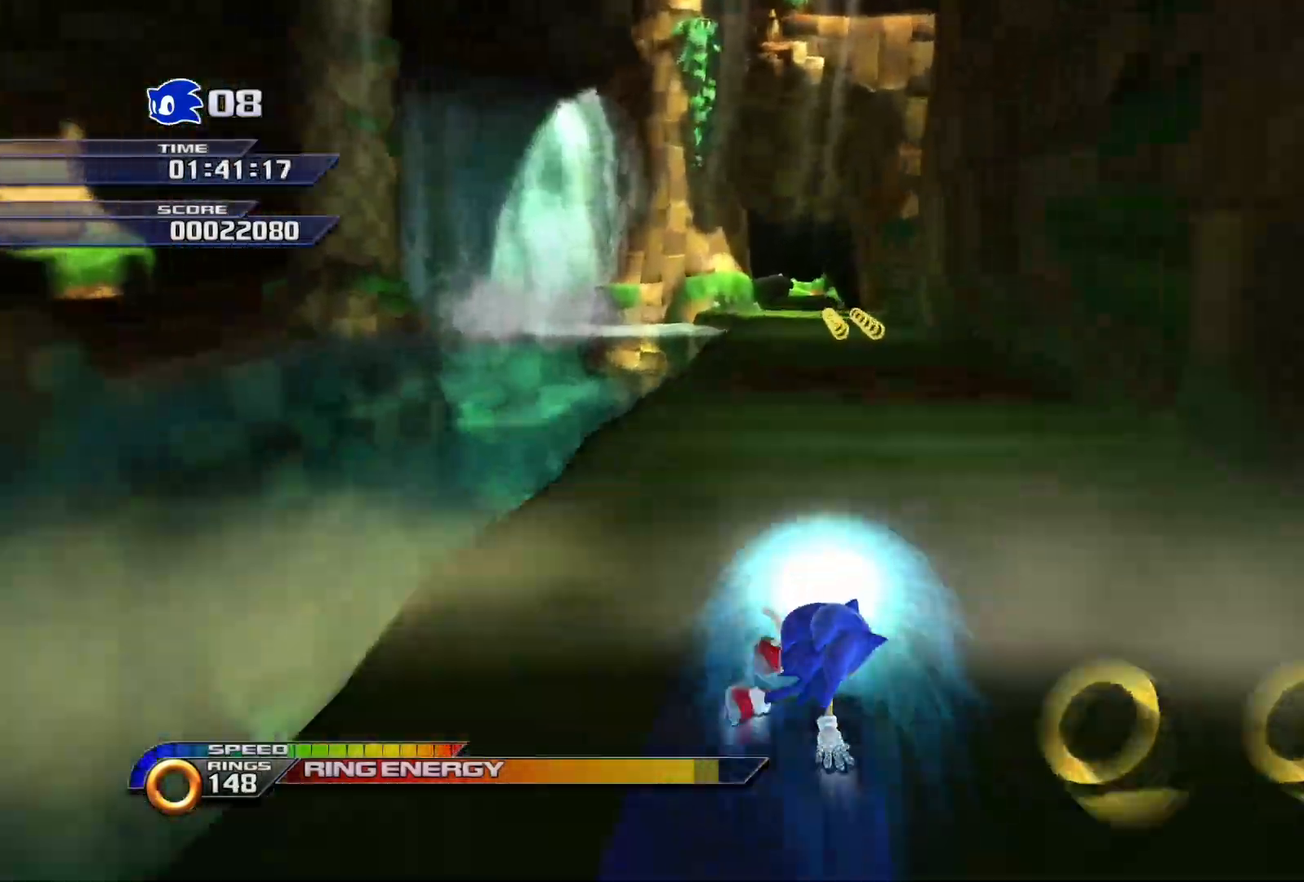
{"buttons": ["SQUARE", "R2"], "left_stick": "up-right", "right_stick": "center", "events": [[33, "left_stick", "up-left"], [233, "left_stick", "up-right"]]}
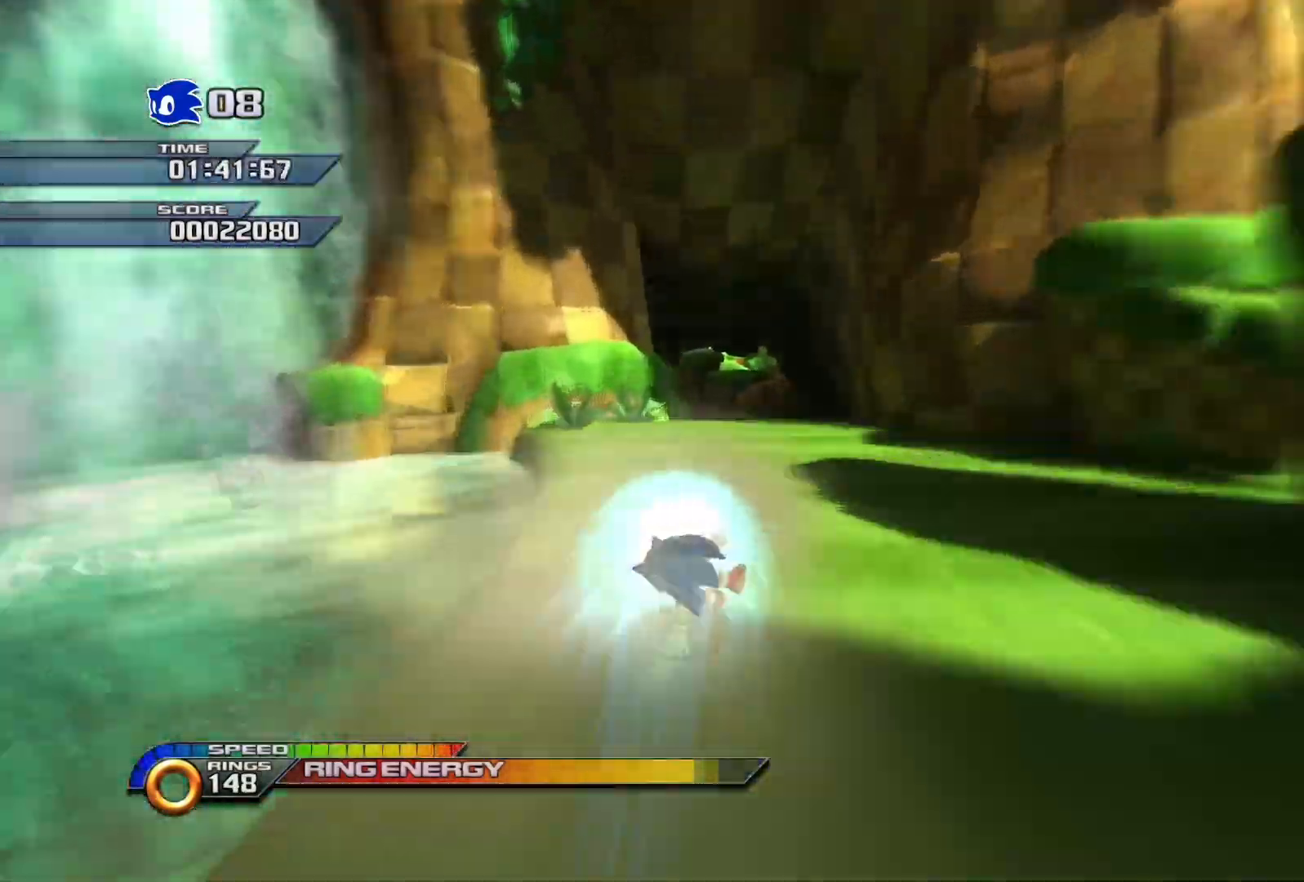
{"buttons": ["SQUARE", "R2"], "left_stick": "up", "right_stick": "center", "events": [[17, "left_stick", "up"], [250, "left_stick", "up-right"], [483, "left_stick", "up"]]}
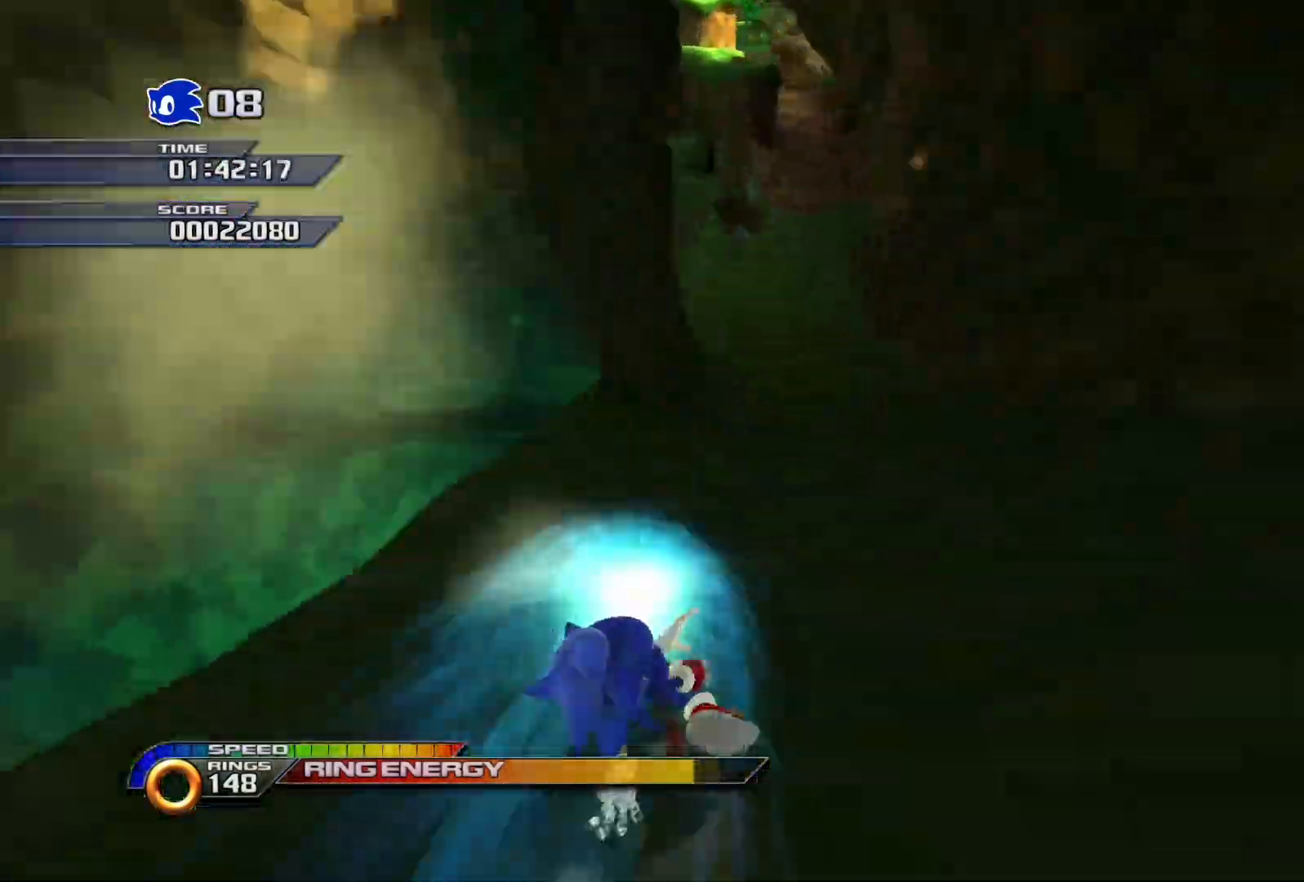
{"buttons": ["SQUARE", "R2"], "left_stick": "up", "right_stick": "center", "events": [[250, "left_stick", "up-right"], [400, "left_stick", "up"]]}
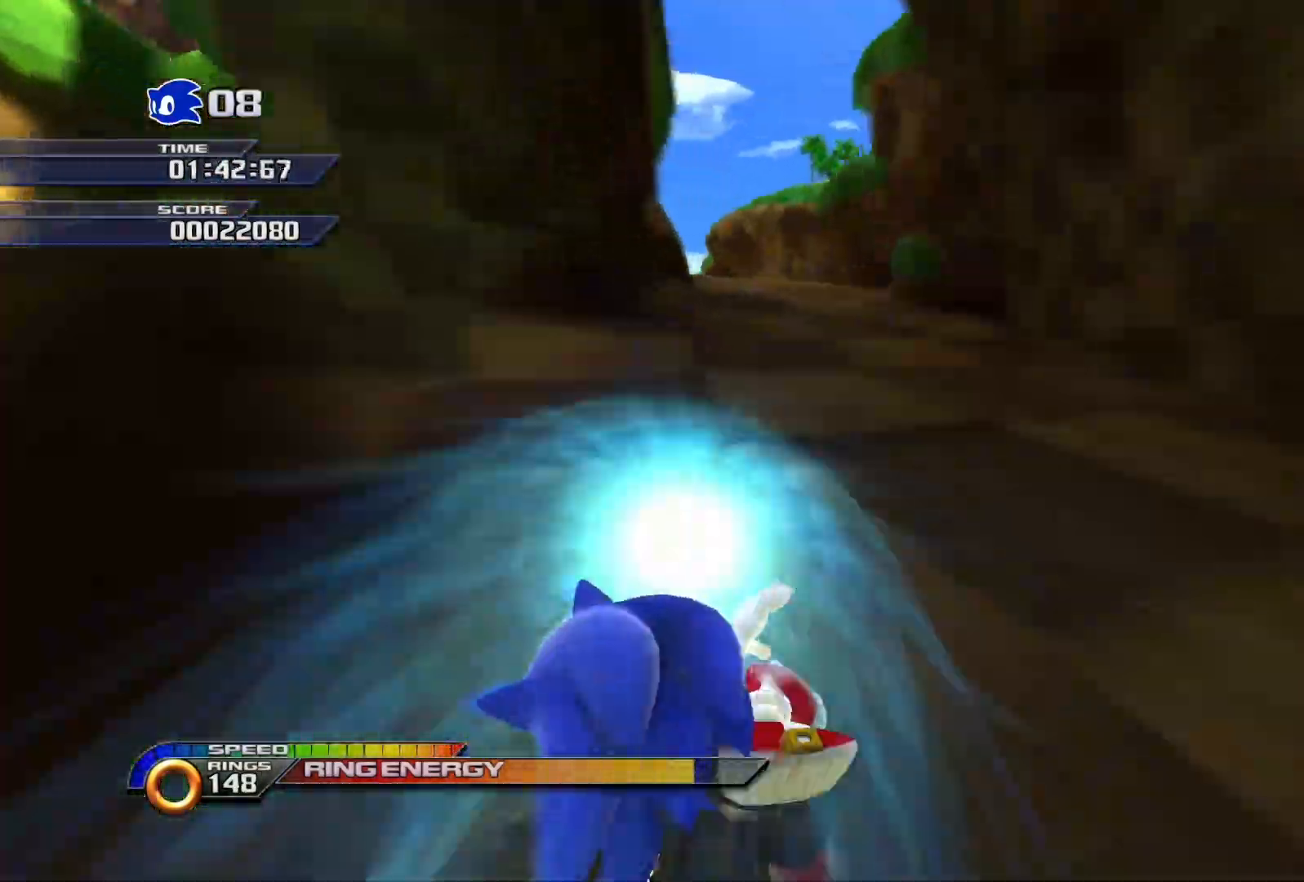
{"buttons": ["SQUARE", "R2"], "left_stick": "left", "right_stick": "center", "events": [[100, "left_stick", "down-left"], [150, "left_stick", "up"], [200, "left_stick", "up-right"], [333, "left_stick", "left"]]}
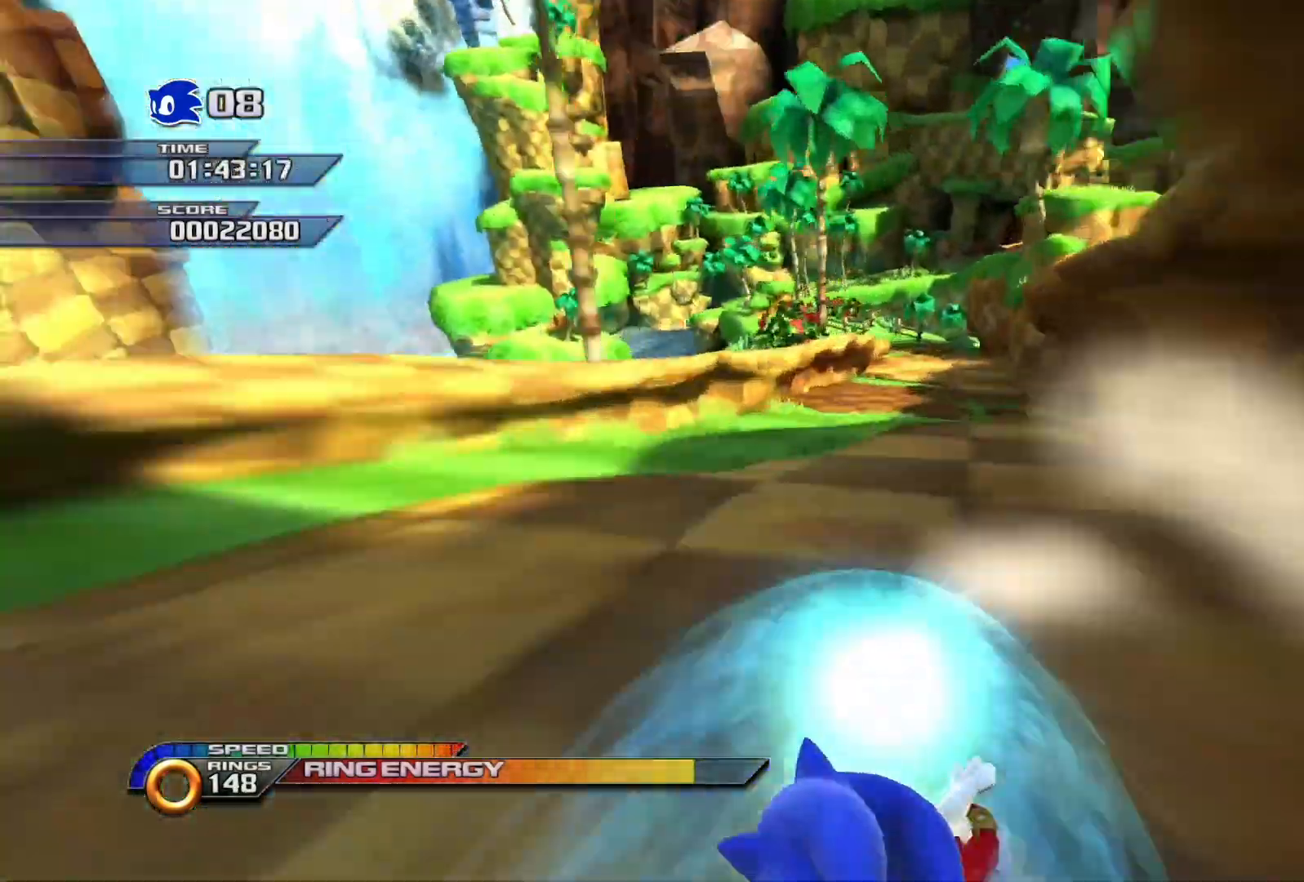
{"buttons": ["SQUARE", "R2"], "left_stick": "left", "right_stick": "center", "events": [[167, "left_stick", "right"], [450, "left_stick", "up"], [500, "left_stick", "left"]]}
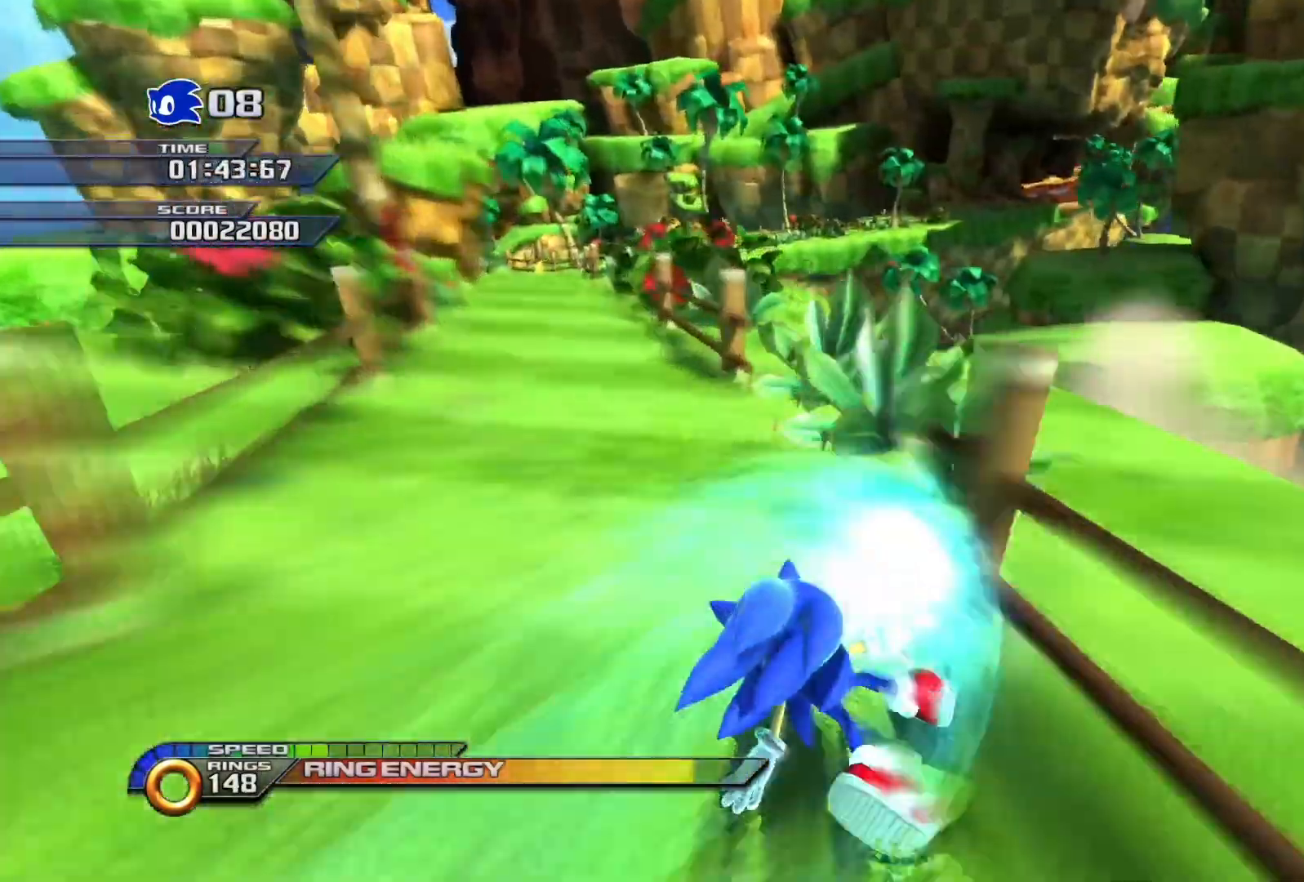
{"buttons": ["SQUARE", "R2"], "left_stick": "left", "right_stick": "center", "events": []}
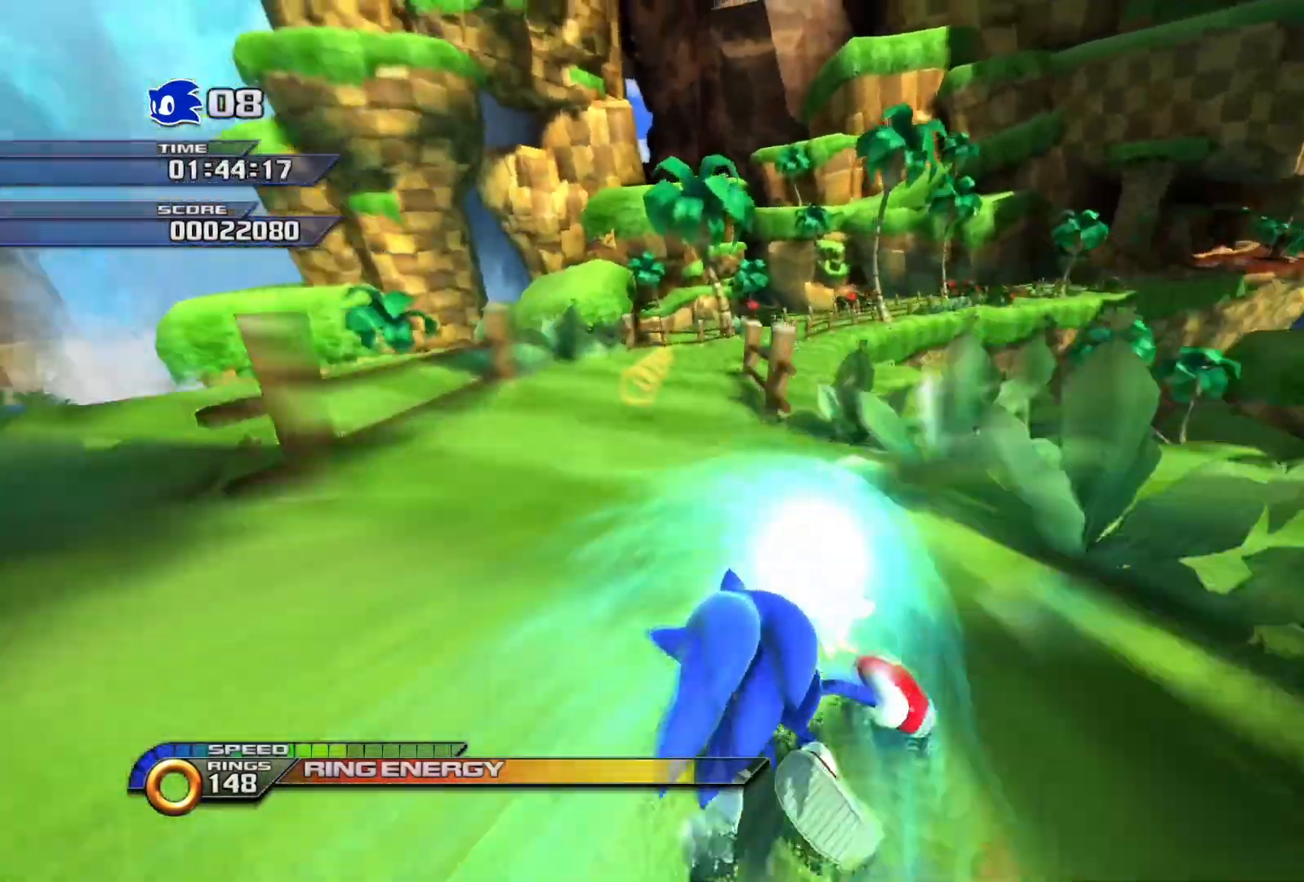
{"buttons": ["SQUARE", "R2"], "left_stick": "left", "right_stick": "center", "events": [[100, "left_stick", "right"], [433, "left_stick", "left"]]}
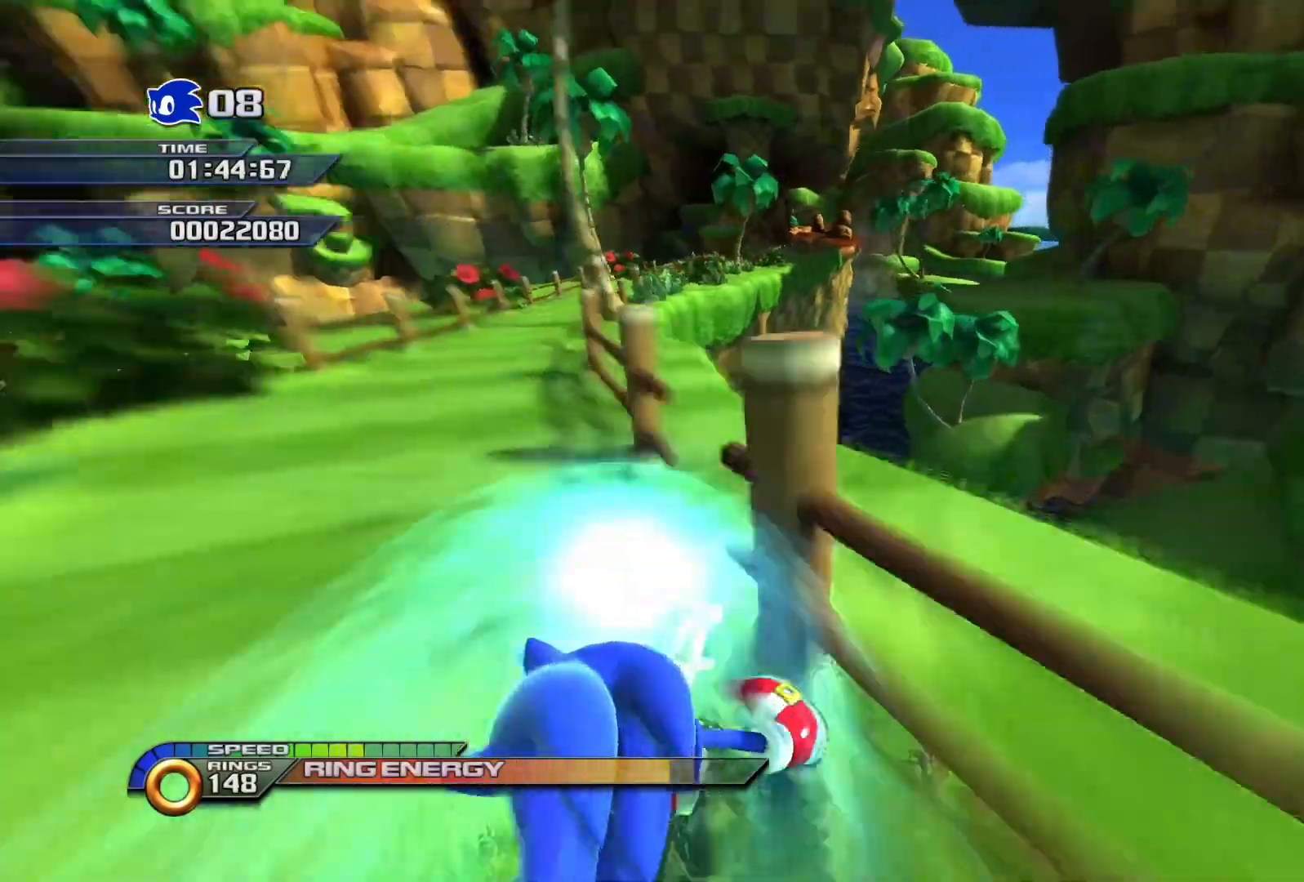
{"buttons": ["SQUARE", "R2"], "left_stick": "up-right", "right_stick": "center", "events": [[233, "left_stick", "up-right"]]}
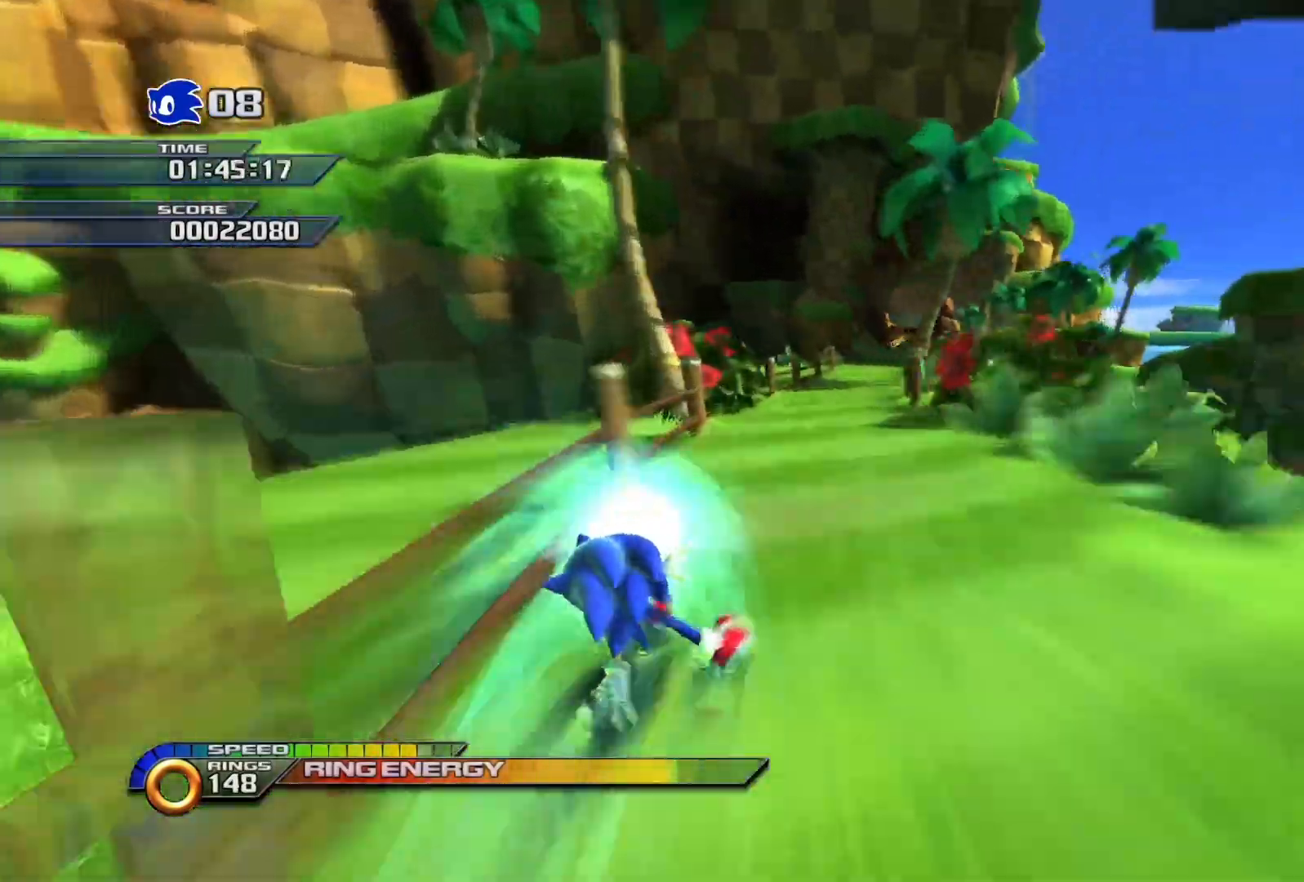
{"buttons": ["SQUARE", "R2"], "left_stick": "up-right", "right_stick": "center", "events": [[183, "left_stick", "up-left"], [233, "left_stick", "left"], [383, "left_stick", "up-right"]]}
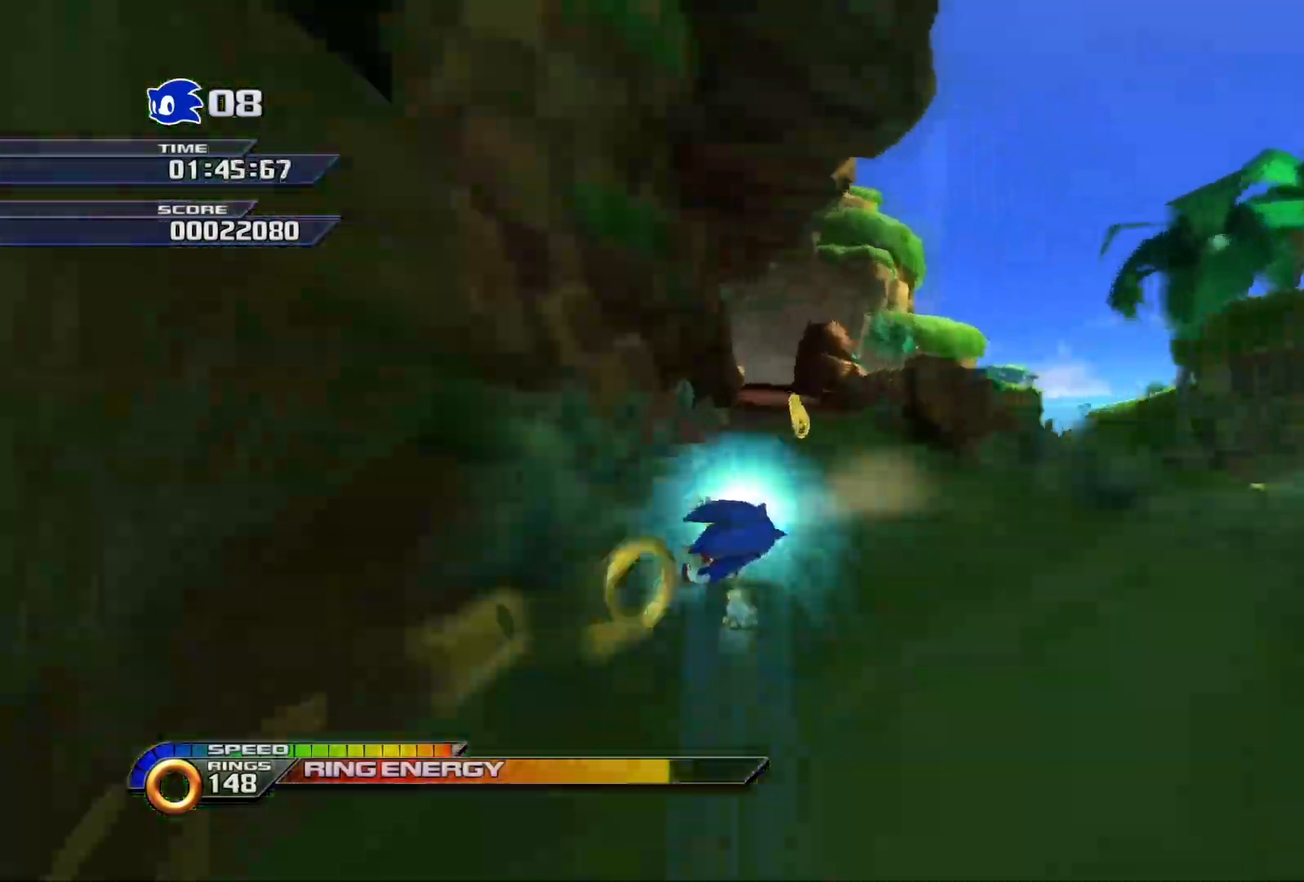
{"buttons": ["SQUARE", "R2"], "left_stick": "up-right", "right_stick": "center"}
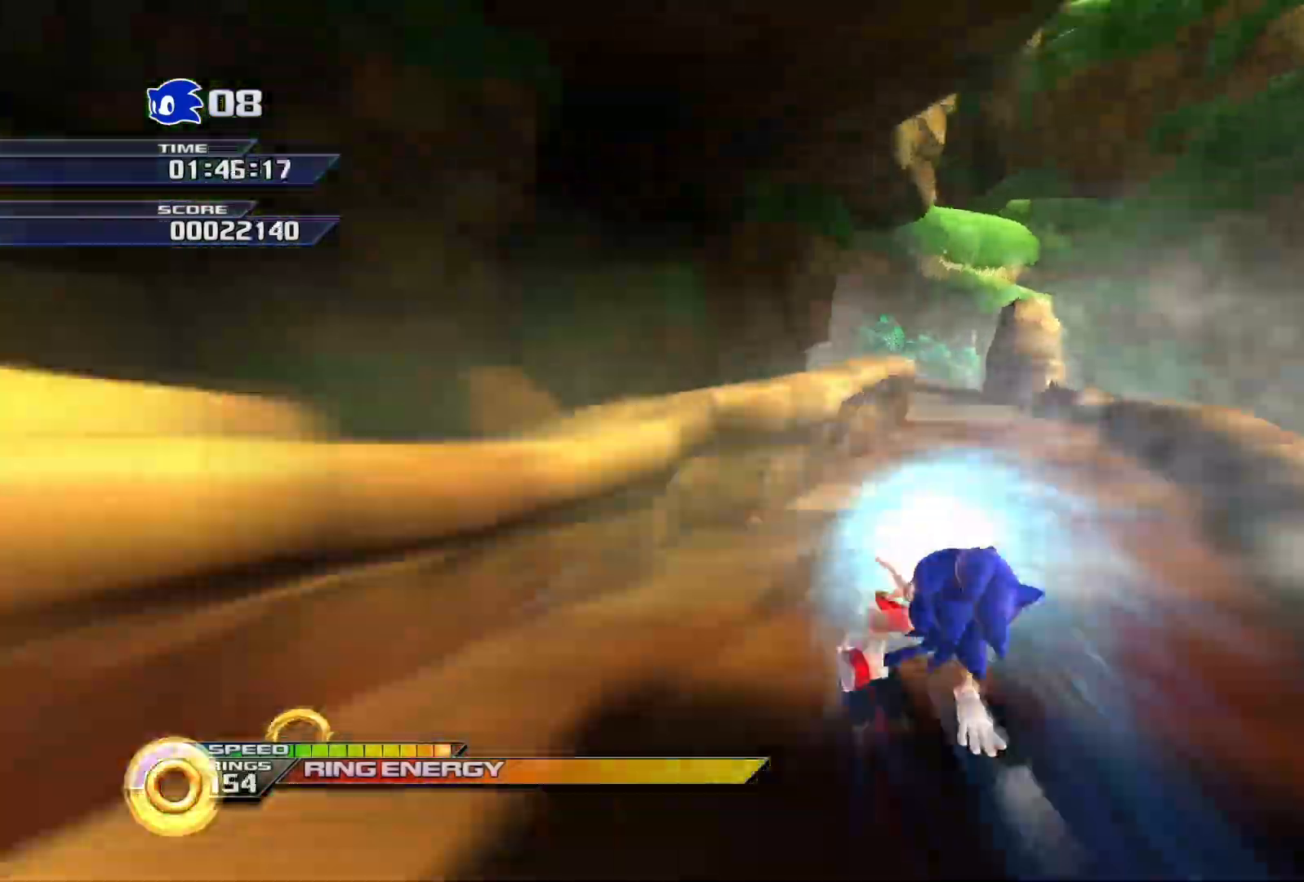
{"buttons": ["SQUARE", "R2"], "left_stick": "up-left", "right_stick": "center", "events": [[283, "left_stick", "up-left"], [333, "left_stick", "center"], [433, "left_stick", "up-left"]]}